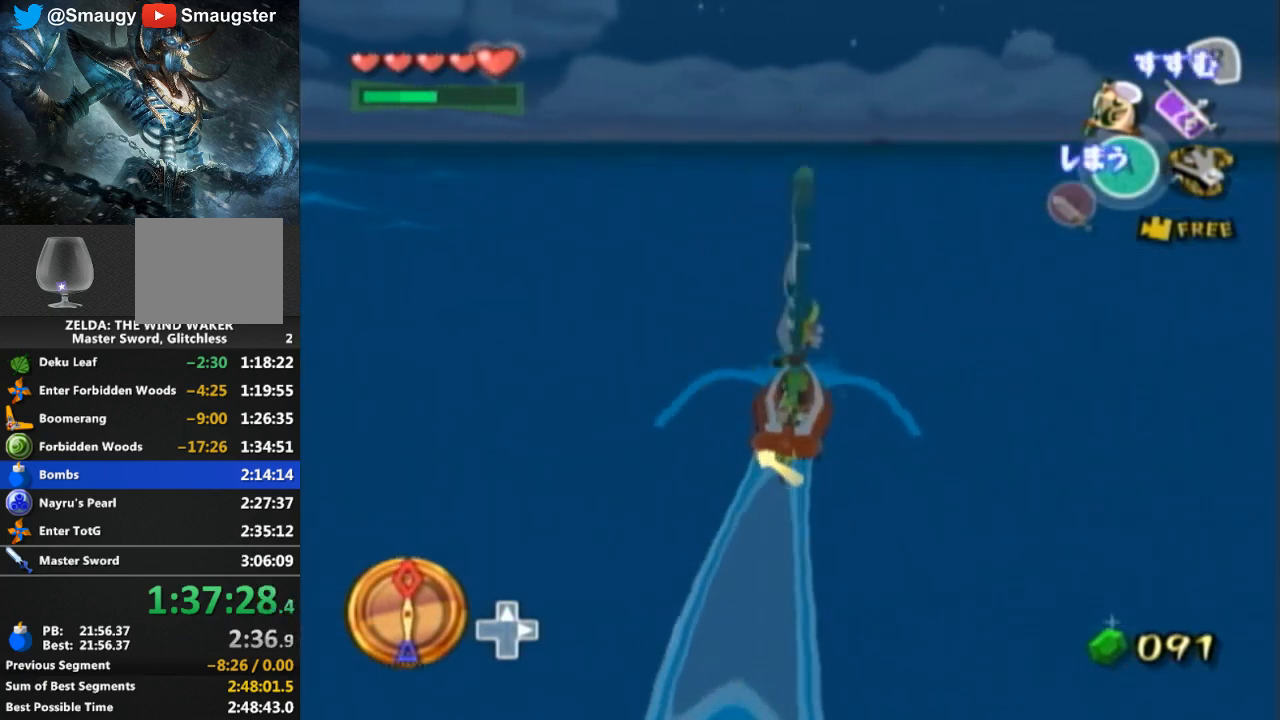
Gameplay with a controller (Nintendo layout); each line is a JSON object with the inputs held at the frame after it. "events" lists button and stick changes between this image and that frame as [ms after this image, input, new state], when the widget could be followed in between. Not read: L3 R3.
{"buttons": ["R1"], "left_stick": "center", "right_stick": "center", "events": [[33, "Y", "up"], [67, "R1", "down"]]}
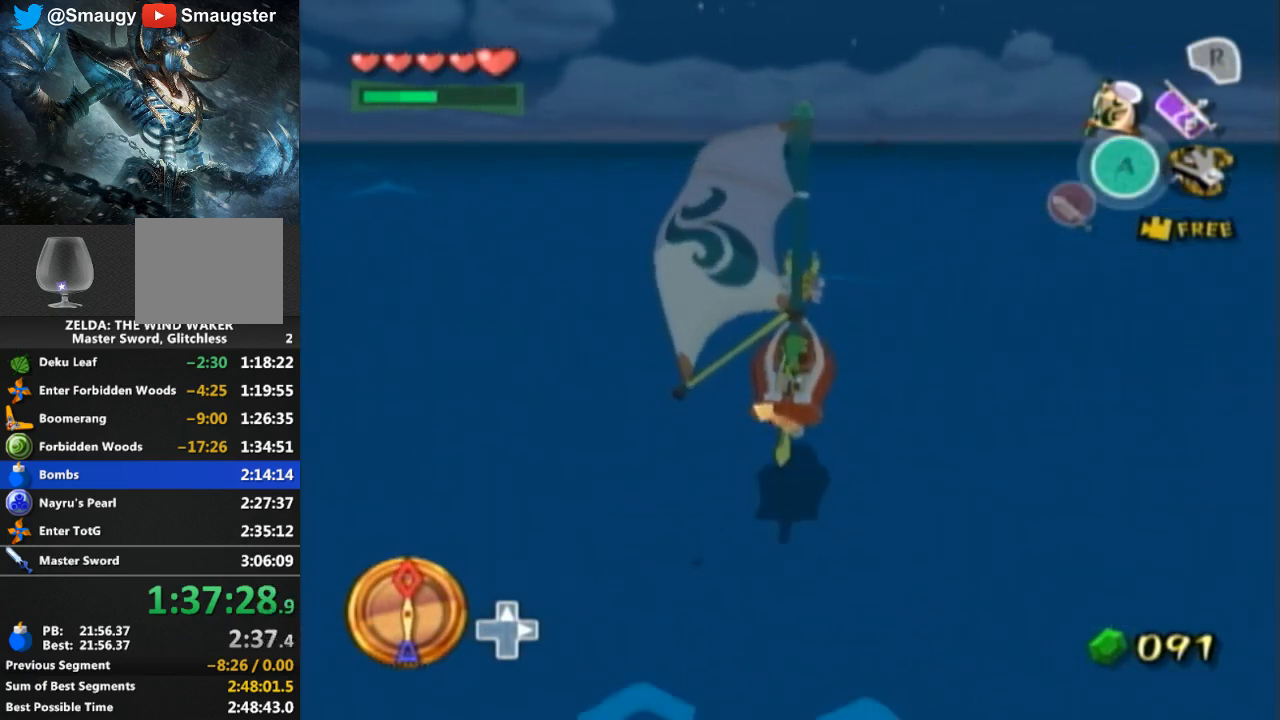
{"buttons": [], "left_stick": "center", "right_stick": "center", "events": [[67, "R1", "up"]]}
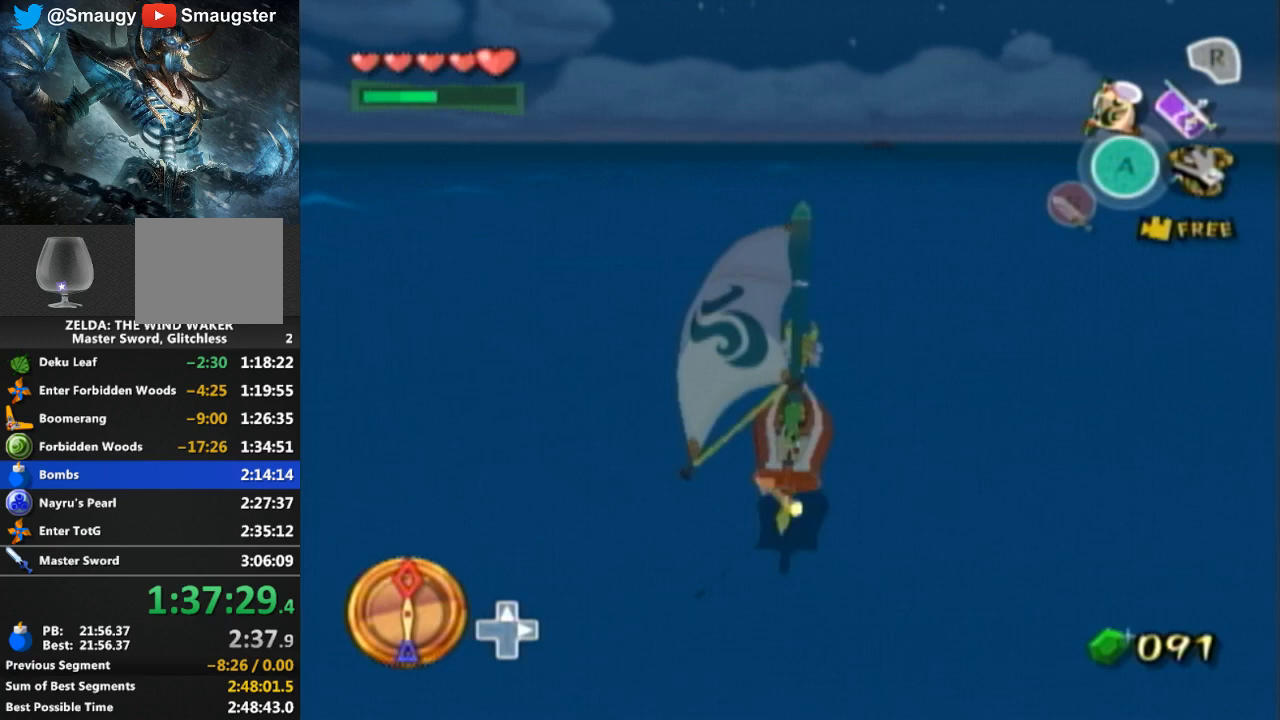
{"buttons": [], "left_stick": "center", "right_stick": "center", "events": [[133, "A", "down"], [267, "A", "up"], [367, "Y", "down"], [467, "Y", "up"]]}
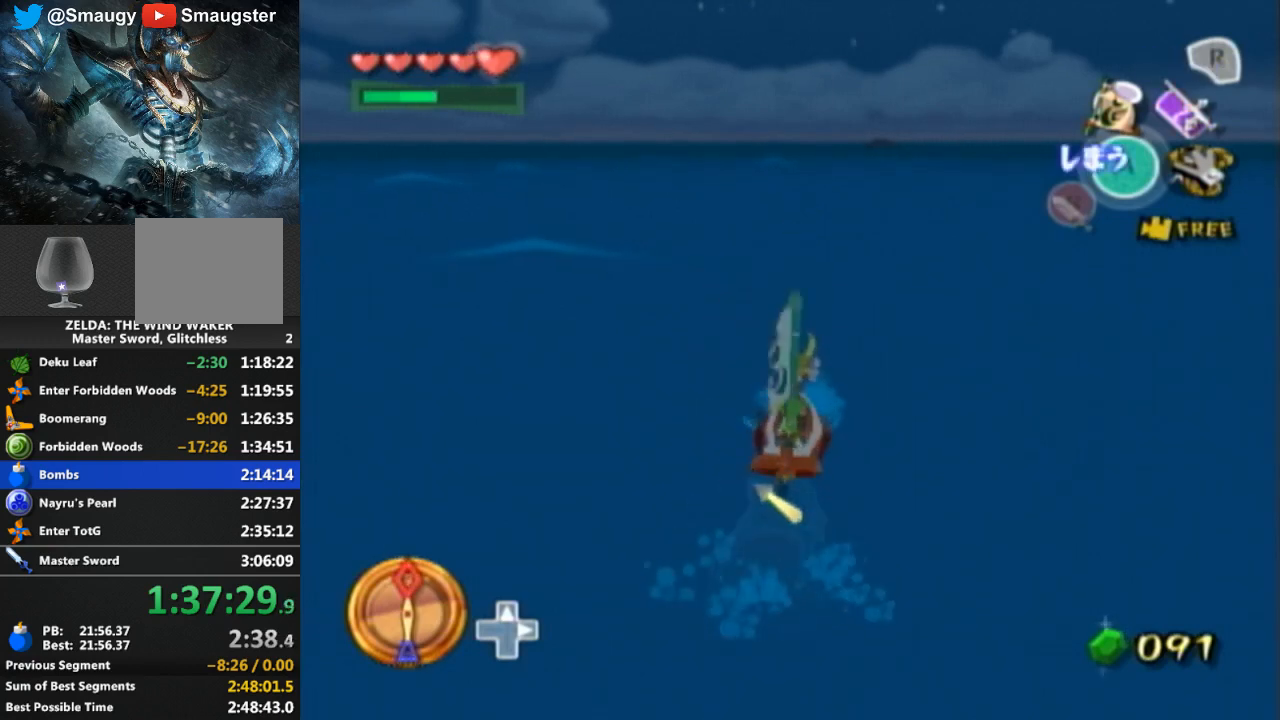
{"buttons": [], "left_stick": "center", "right_stick": "center", "events": [[33, "A", "down"], [133, "A", "up"], [233, "Y", "down"], [367, "Y", "up"], [433, "A", "down"], [500, "A", "up"]]}
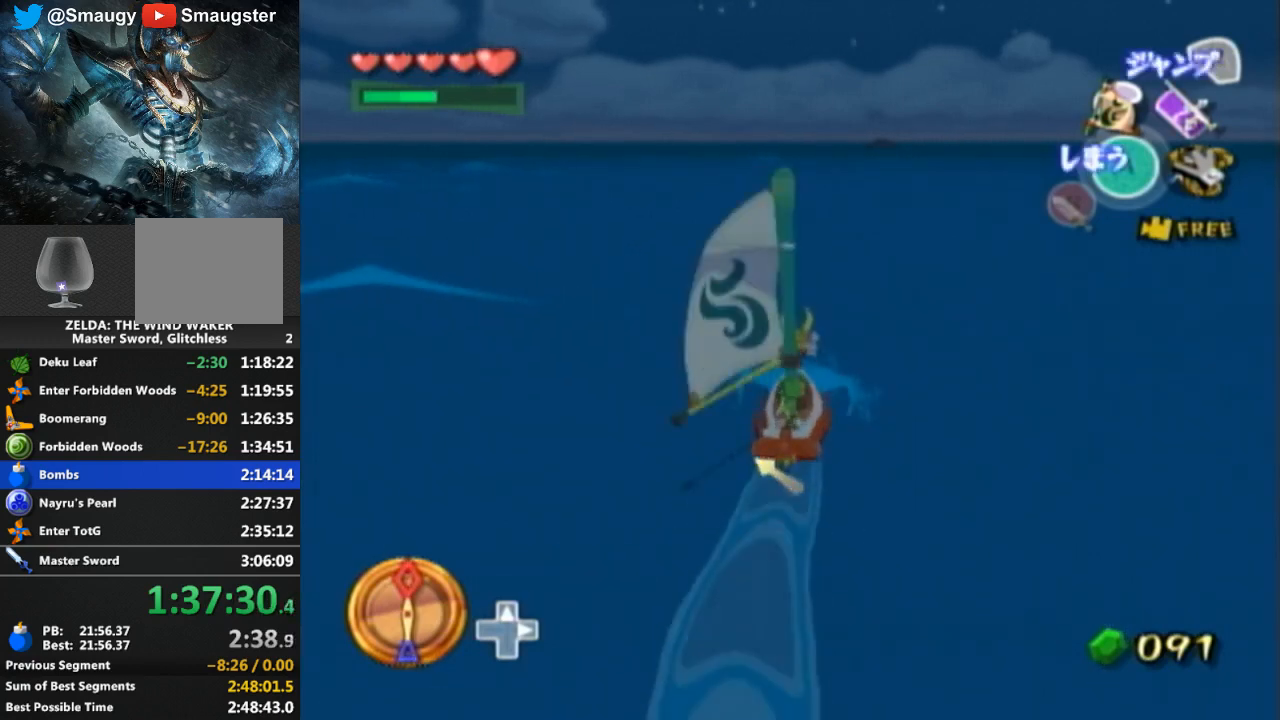
{"buttons": ["R1"], "left_stick": "center", "right_stick": "center", "events": [[67, "Y", "down"], [167, "Y", "up"], [233, "R1", "down"]]}
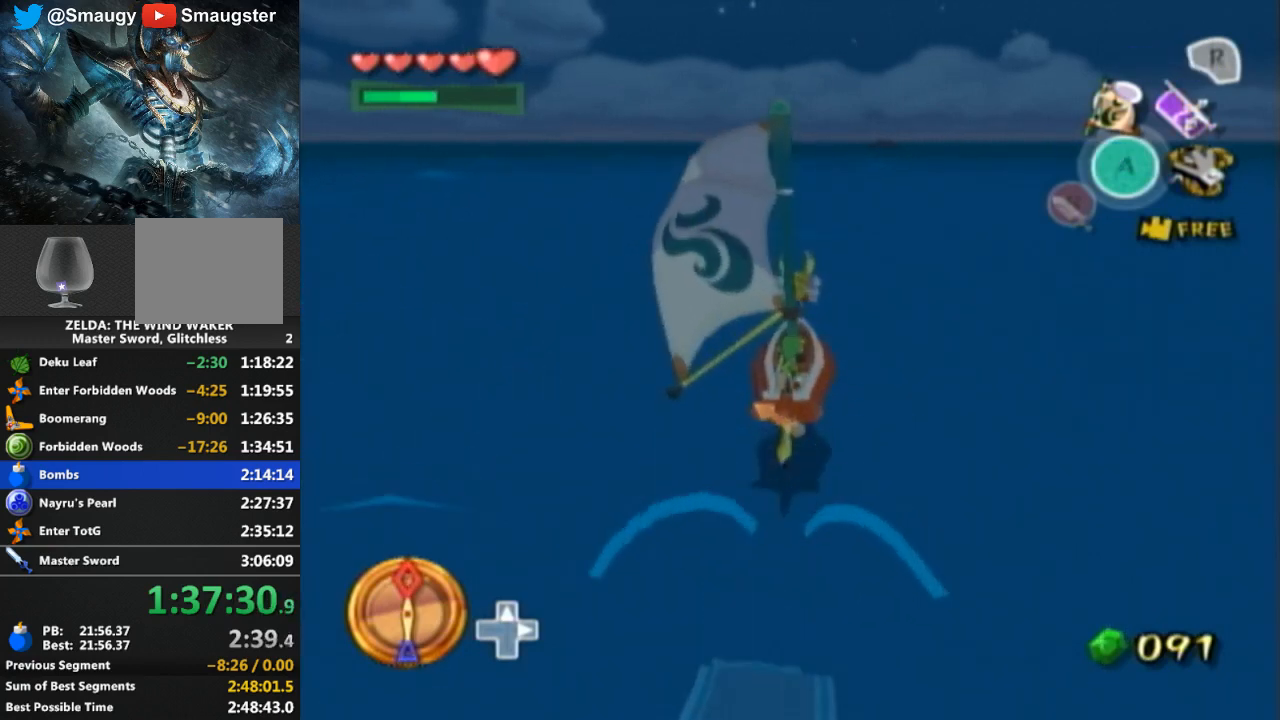
{"buttons": [], "left_stick": "center", "right_stick": "center", "events": [[233, "R1", "up"]]}
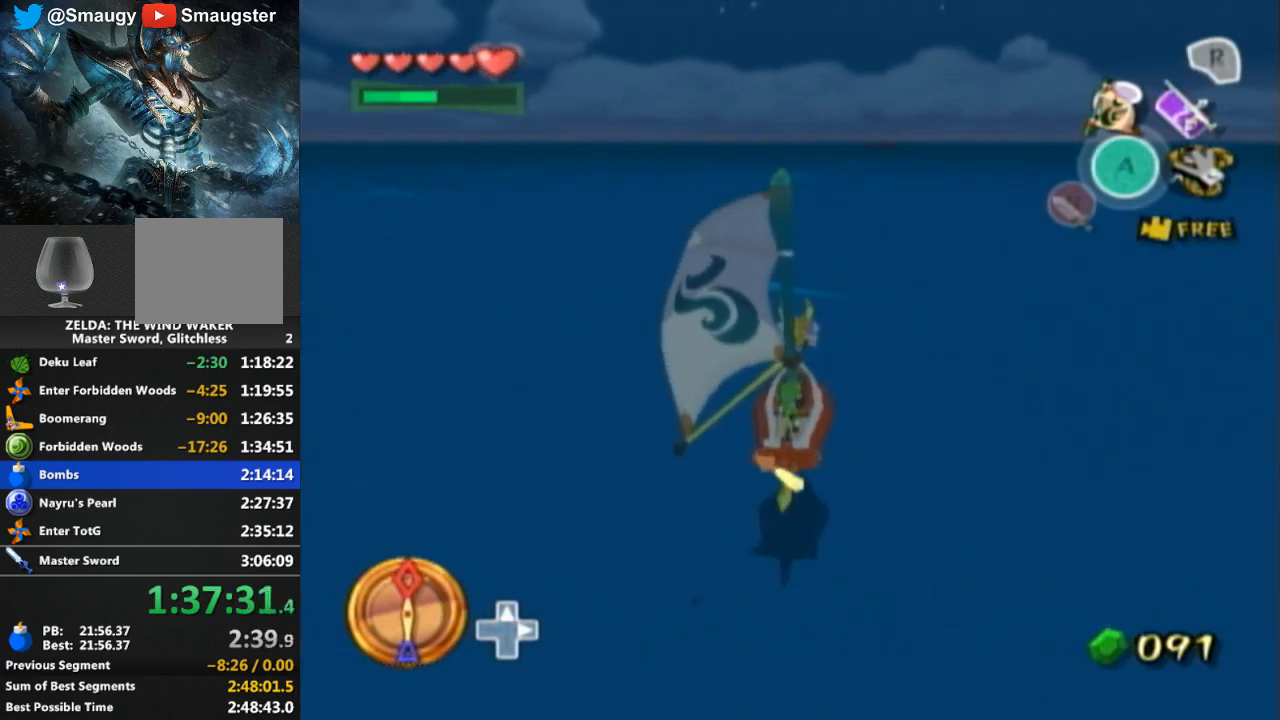
{"buttons": [], "left_stick": "center", "right_stick": "center", "events": [[400, "A", "down"], [467, "A", "up"]]}
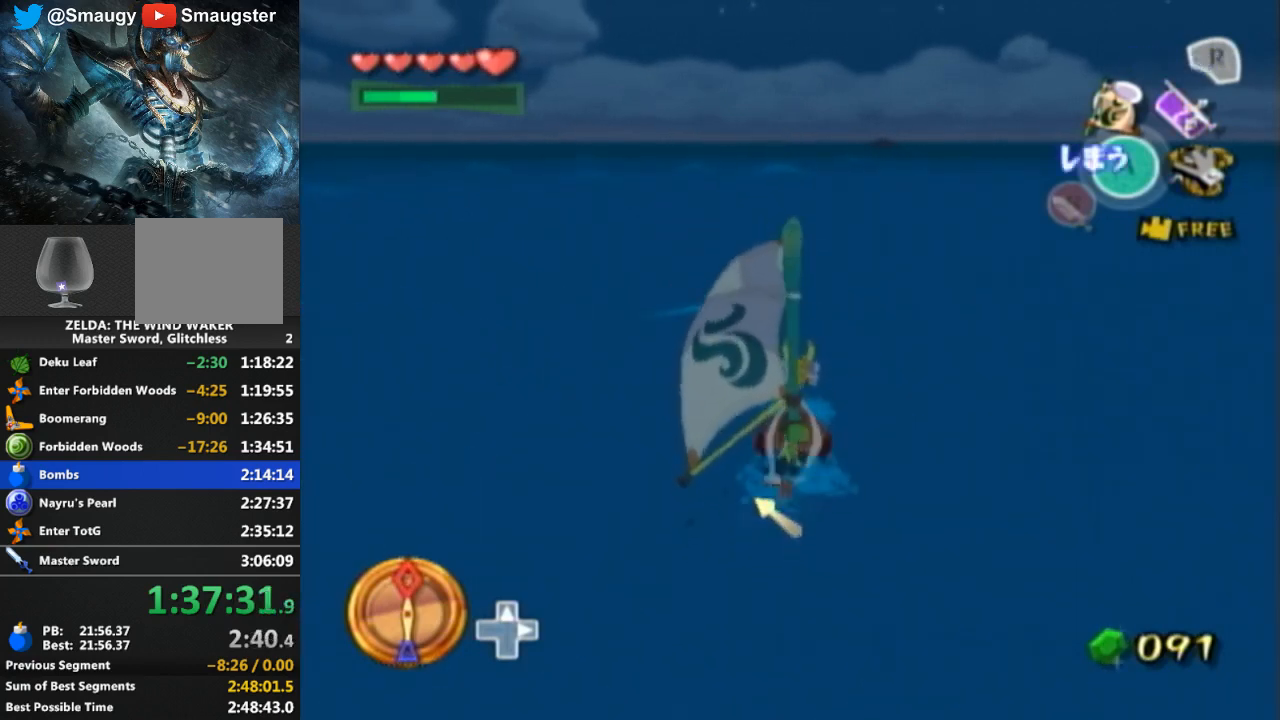
{"buttons": ["Y"], "left_stick": "center", "right_stick": "center", "events": [[67, "Y", "down"], [167, "Y", "up"], [267, "A", "down"], [367, "A", "up"], [433, "Y", "down"]]}
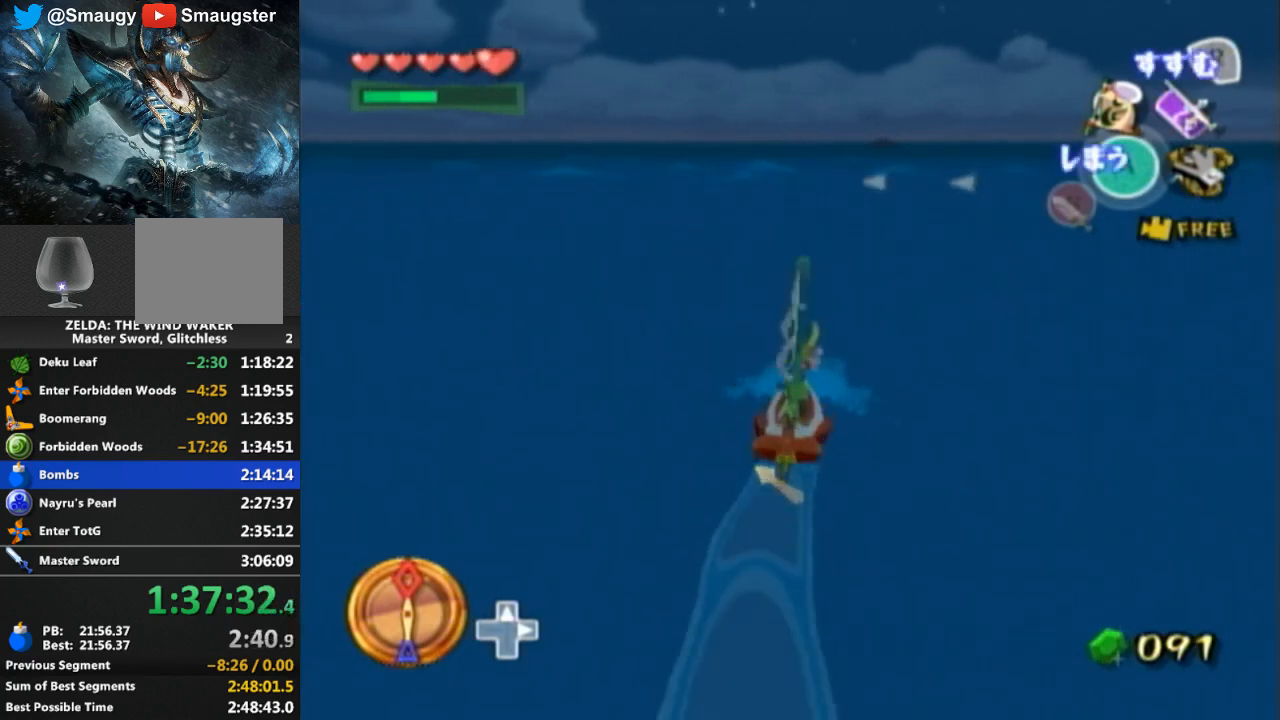
{"buttons": ["R1"], "left_stick": "center", "right_stick": "center", "events": [[33, "Y", "up"], [133, "A", "down"], [233, "A", "up"], [300, "Y", "down"], [367, "Y", "up"], [433, "R1", "down"]]}
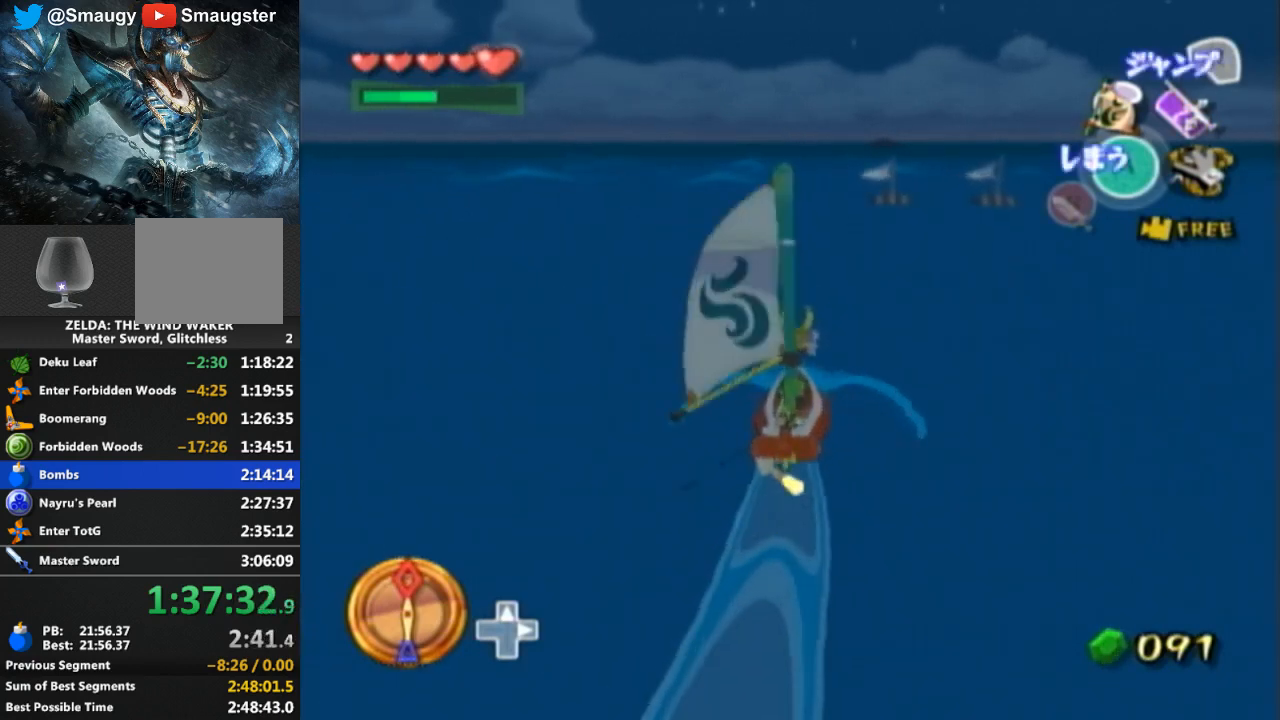
{"buttons": [], "left_stick": "center", "right_stick": "center", "events": [[500, "R1", "up"]]}
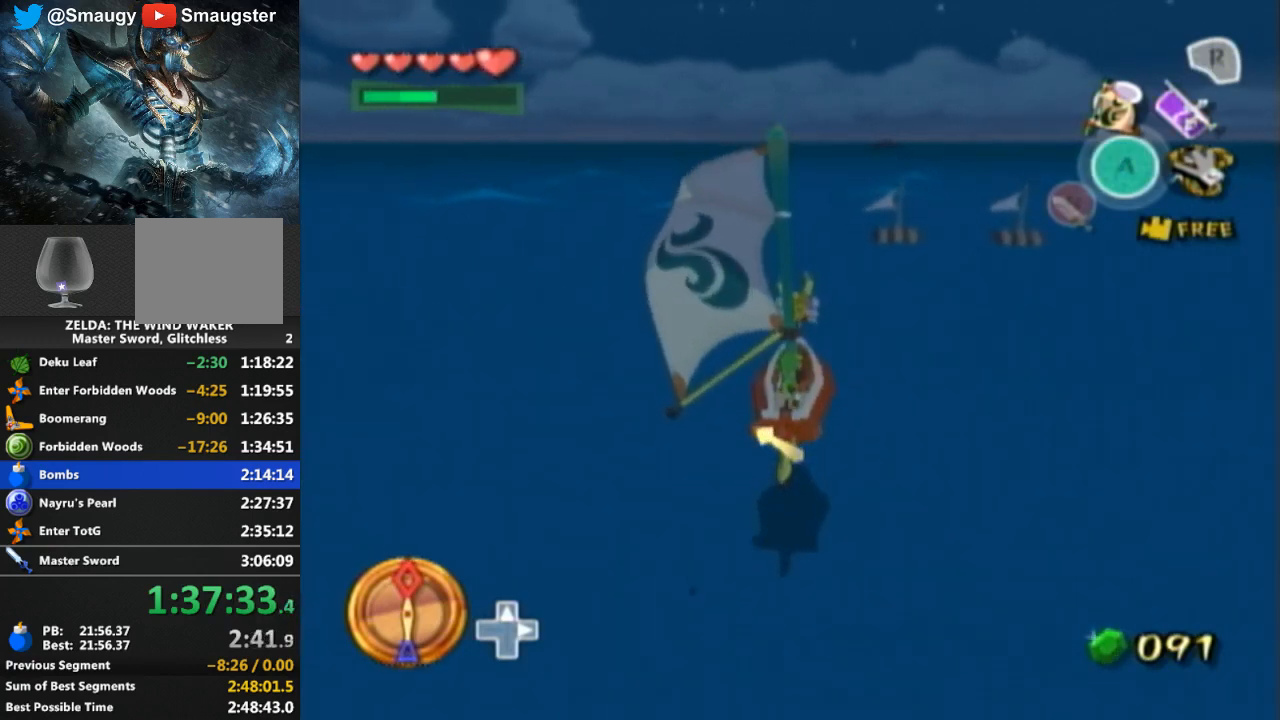
{"buttons": [], "left_stick": "center", "right_stick": "center", "events": []}
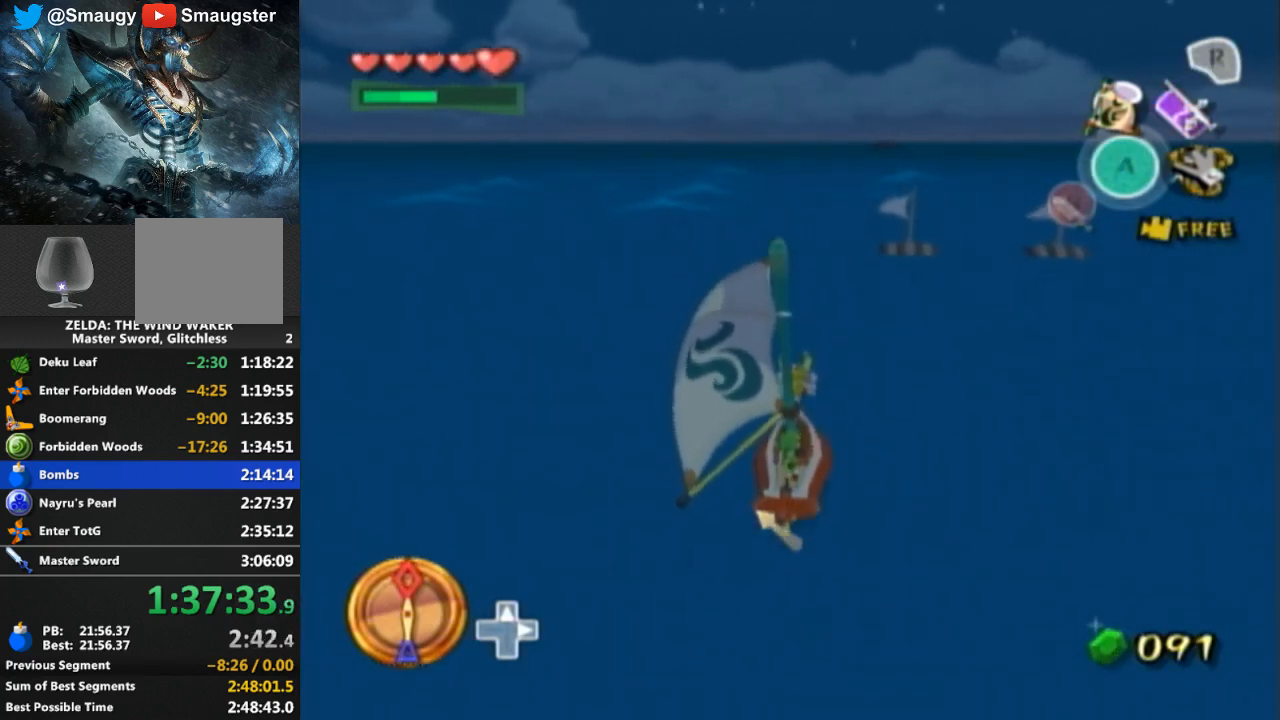
{"buttons": [], "left_stick": "right", "right_stick": "center", "events": [[33, "left_stick", "right"]]}
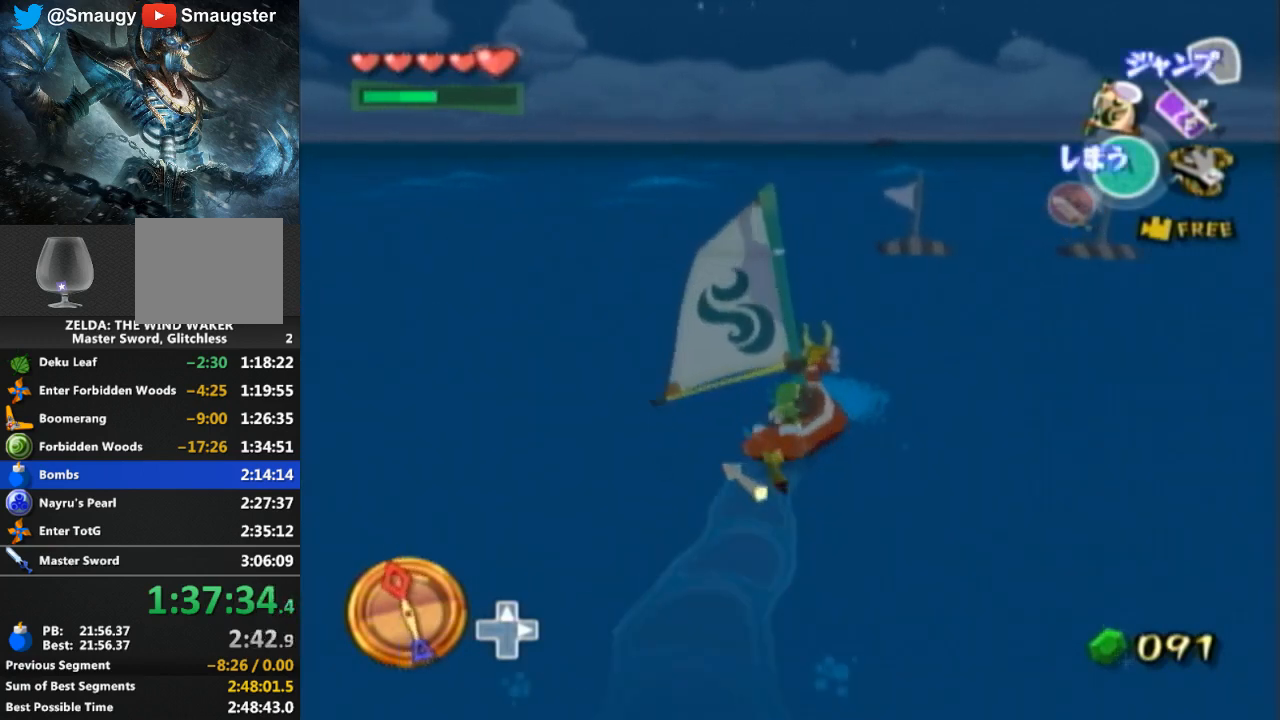
{"buttons": [], "left_stick": "left", "right_stick": "center", "events": [[200, "left_stick", "center"], [267, "left_stick", "left"]]}
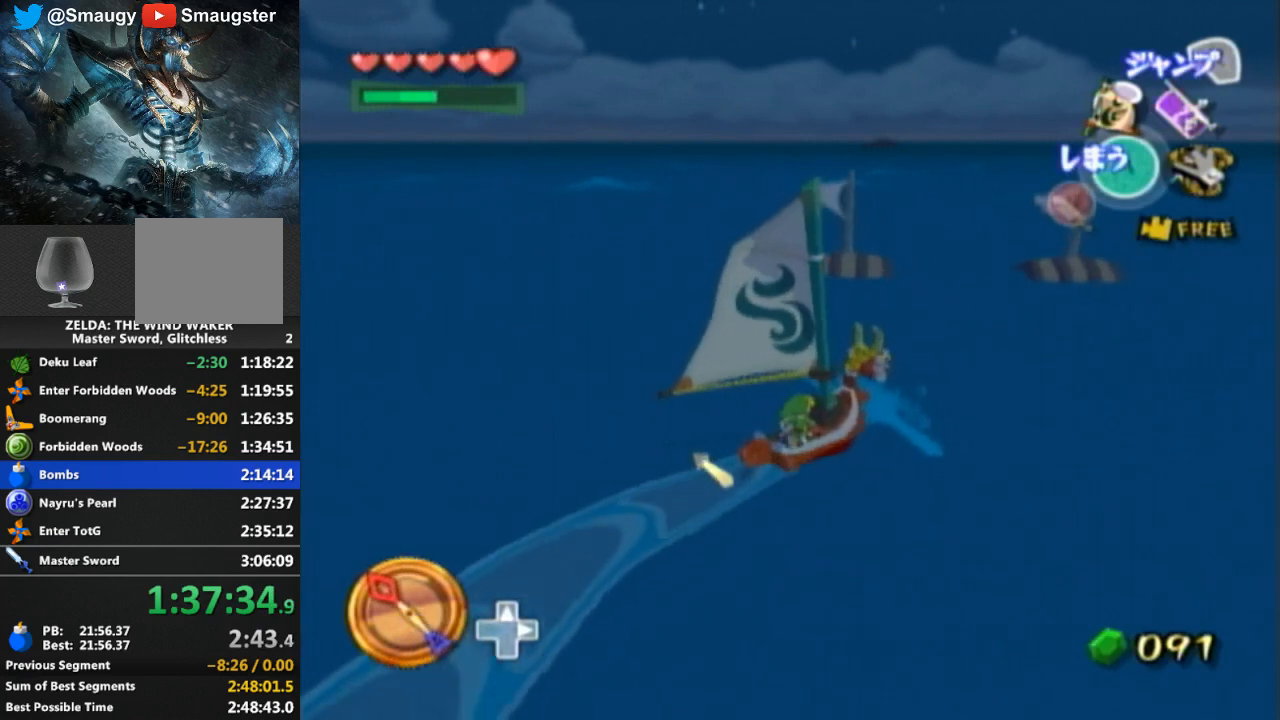
{"buttons": [], "left_stick": "left", "right_stick": "center", "events": []}
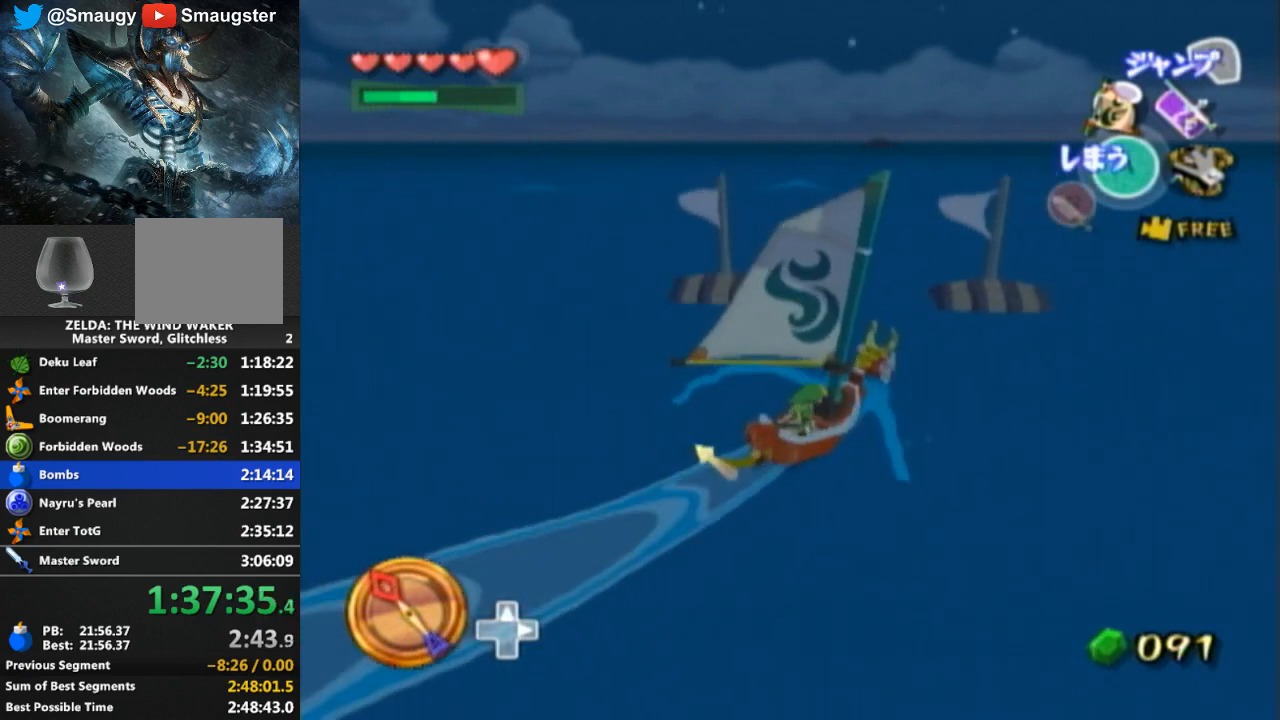
{"buttons": [], "left_stick": "left", "right_stick": "center", "events": []}
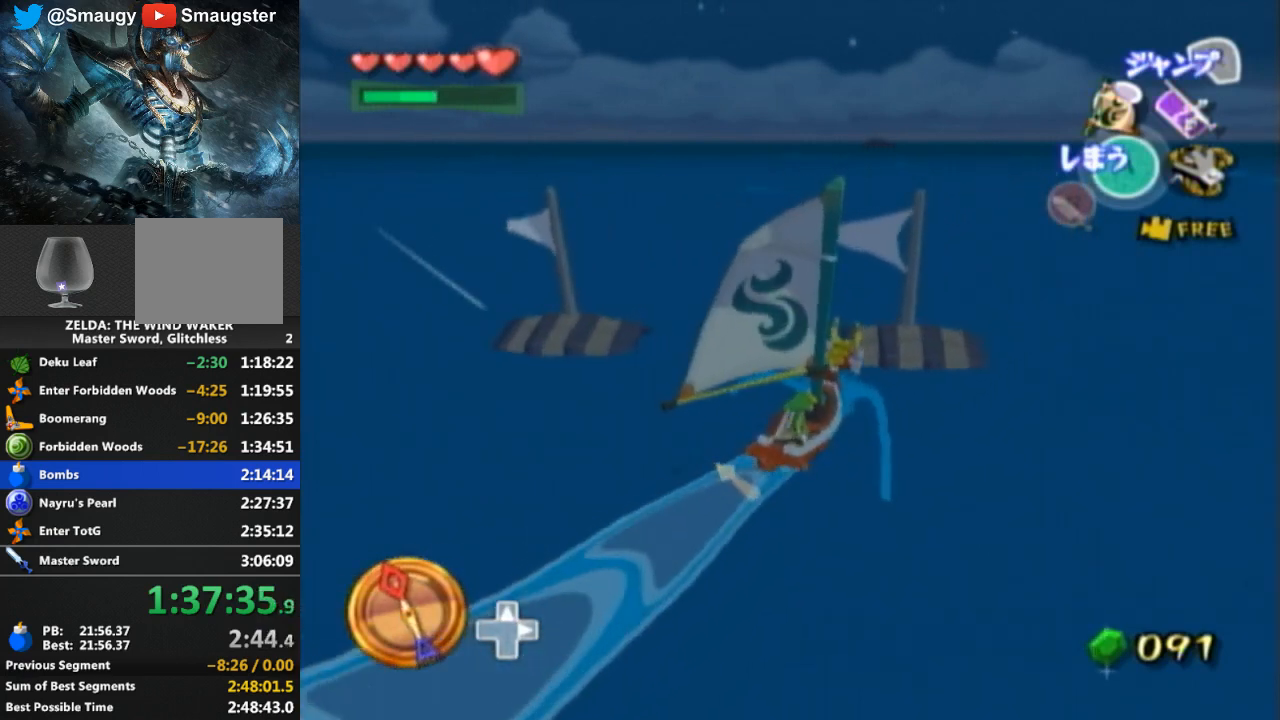
{"buttons": ["Y"], "left_stick": "left", "right_stick": "center", "events": [[500, "Y", "down"]]}
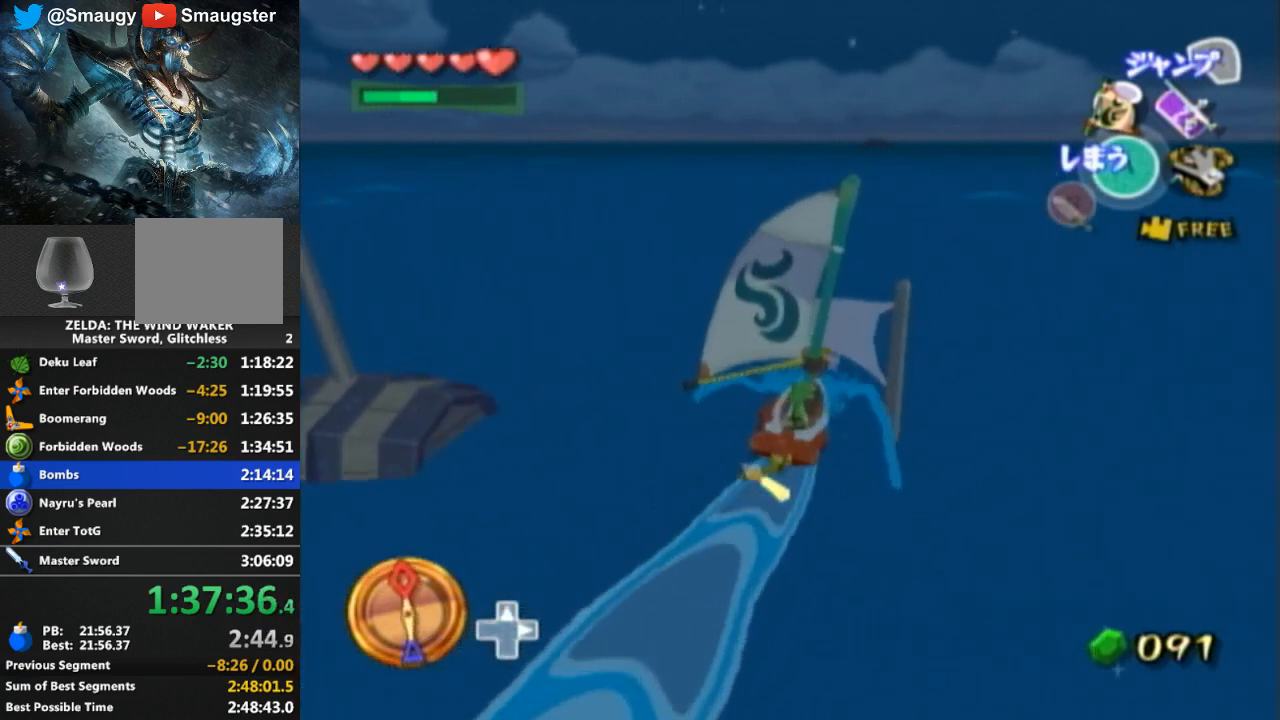
{"buttons": [], "left_stick": "center", "right_stick": "center", "events": [[67, "Y", "up"], [233, "A", "down"], [333, "A", "up"], [333, "left_stick", "center"]]}
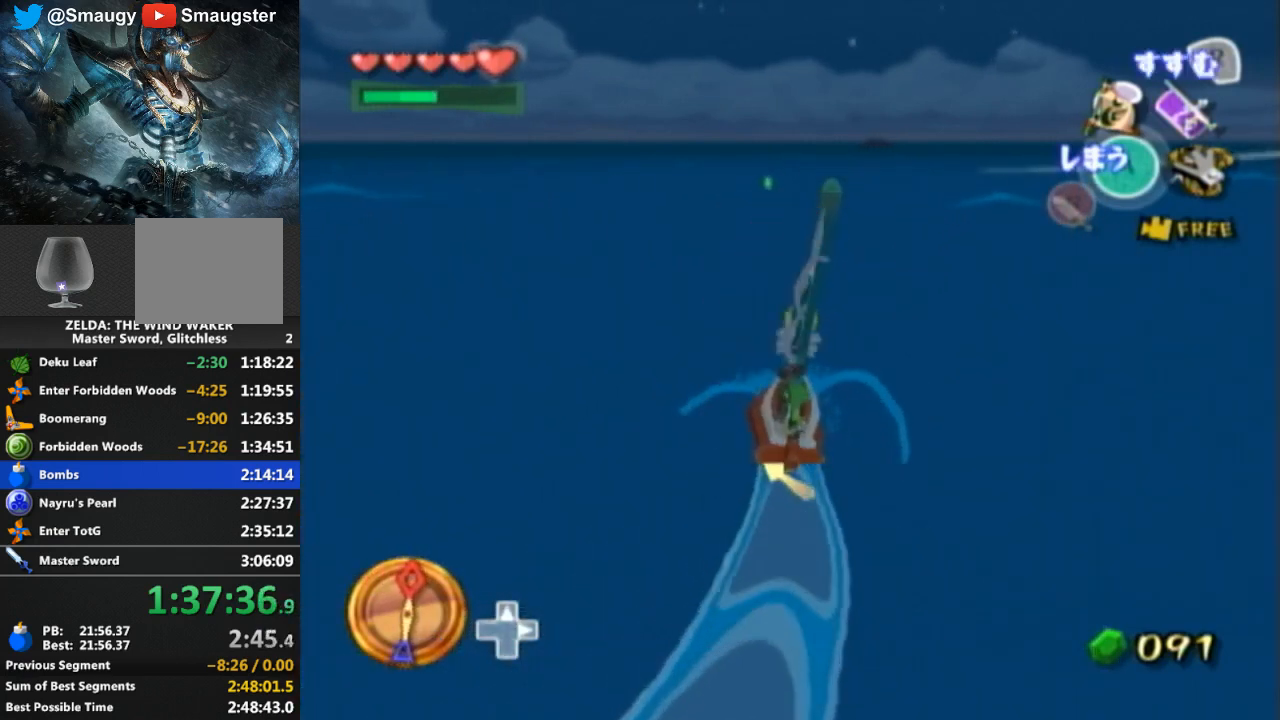
{"buttons": [], "left_stick": "center", "right_stick": "center", "events": [[100, "Y", "down"], [233, "Y", "up"], [300, "A", "down"], [467, "A", "up"]]}
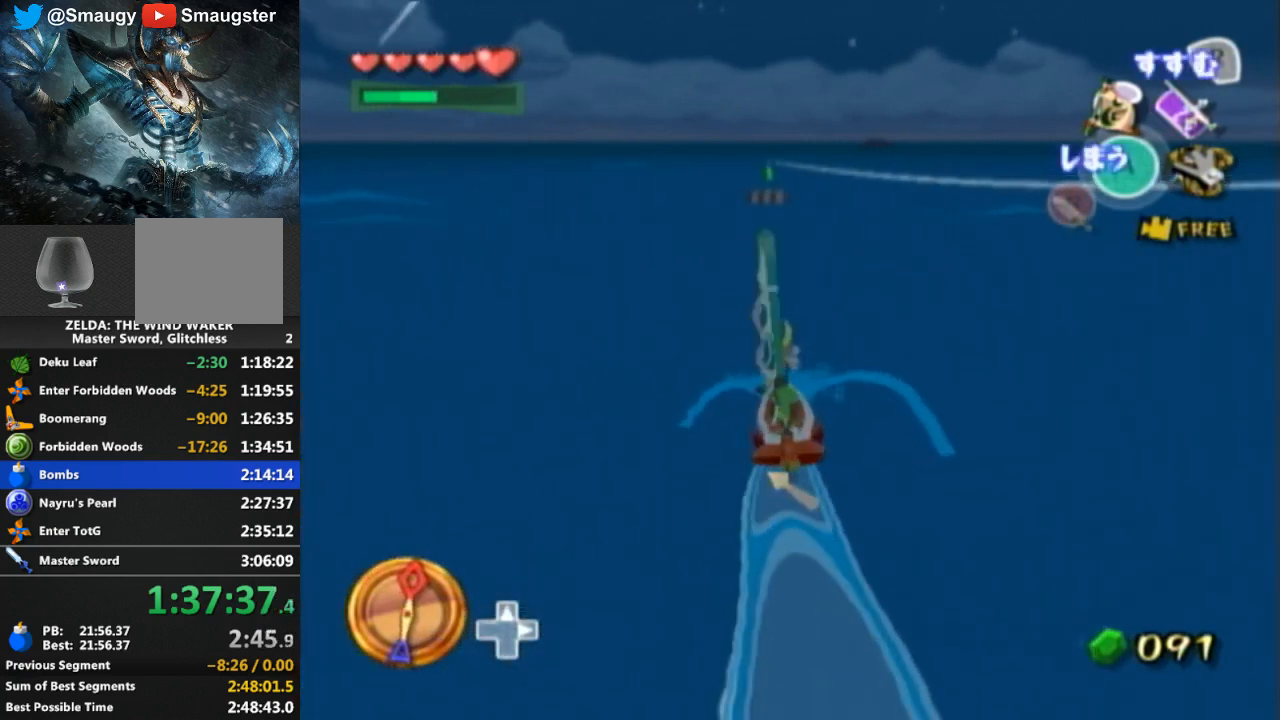
{"buttons": [], "left_stick": "center", "right_stick": "center", "events": [[100, "Y", "down"], [233, "Y", "up"], [300, "A", "down"], [433, "A", "up"]]}
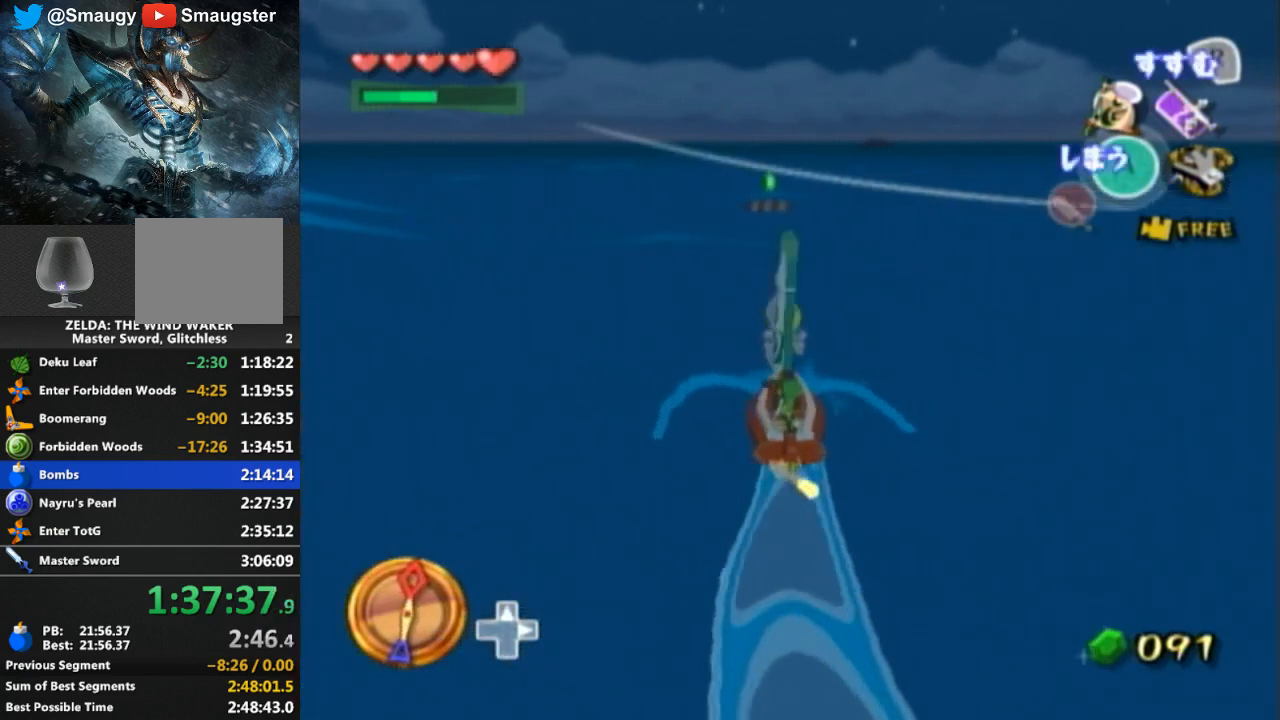
{"buttons": ["Y"], "left_stick": "center", "right_stick": "center", "events": [[33, "Y", "down"], [167, "Y", "up"], [233, "A", "down"], [367, "A", "up"], [500, "Y", "down"]]}
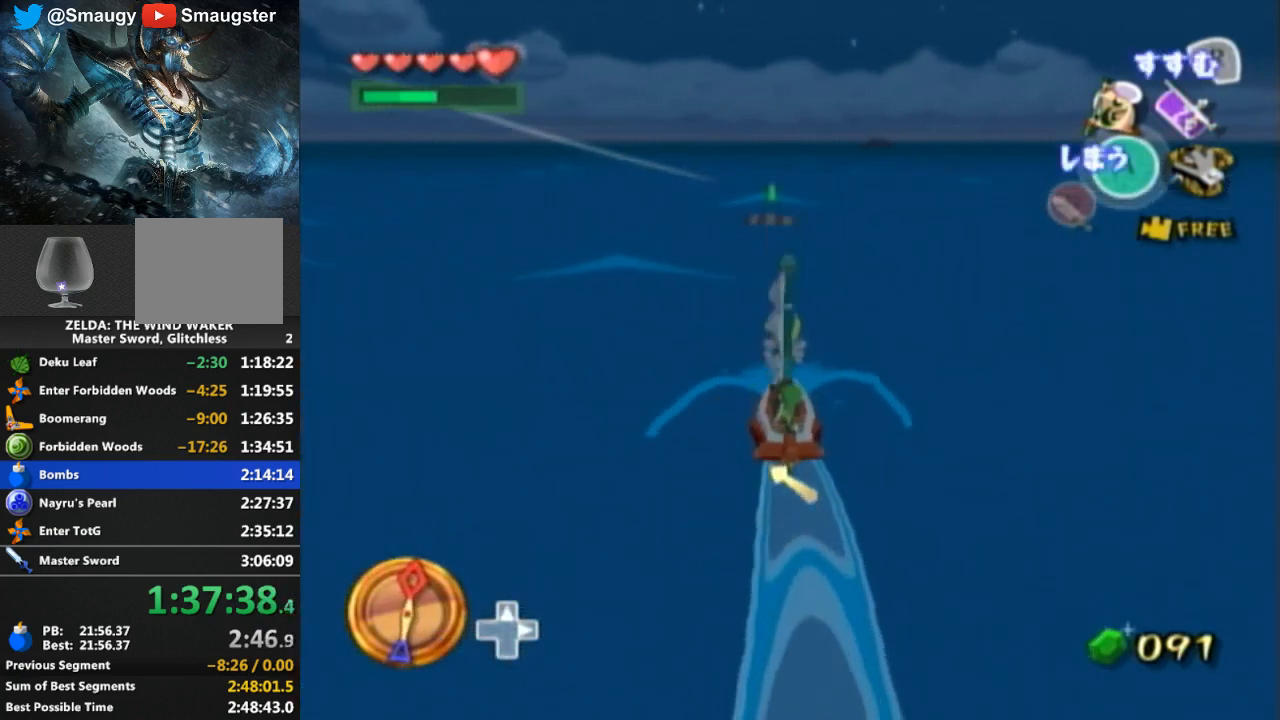
{"buttons": [], "left_stick": "center", "right_stick": "center", "events": [[100, "Y", "up"], [200, "A", "down"], [367, "A", "up"]]}
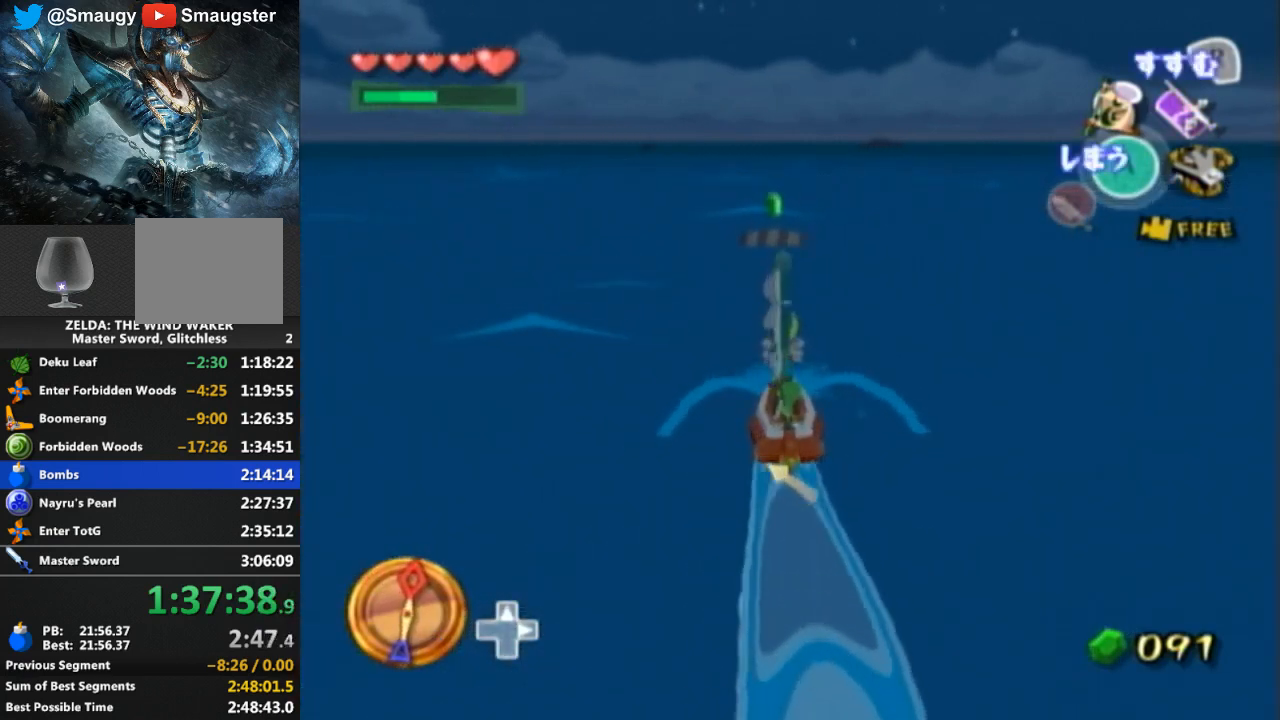
{"buttons": [], "left_stick": "center", "right_stick": "center", "events": [[233, "left_stick", "right"], [267, "Y", "down"], [367, "Y", "up"], [400, "left_stick", "center"]]}
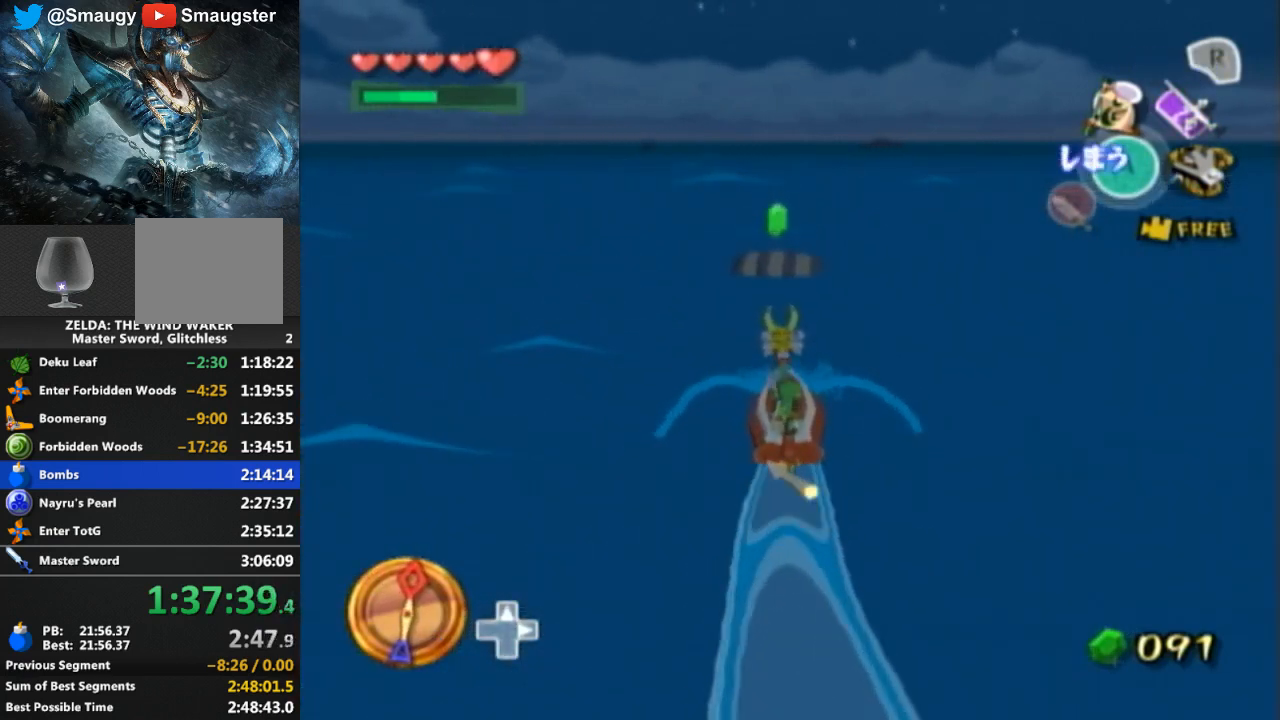
{"buttons": [], "left_stick": "center", "right_stick": "center", "events": [[233, "left_stick", "right"], [500, "left_stick", "center"]]}
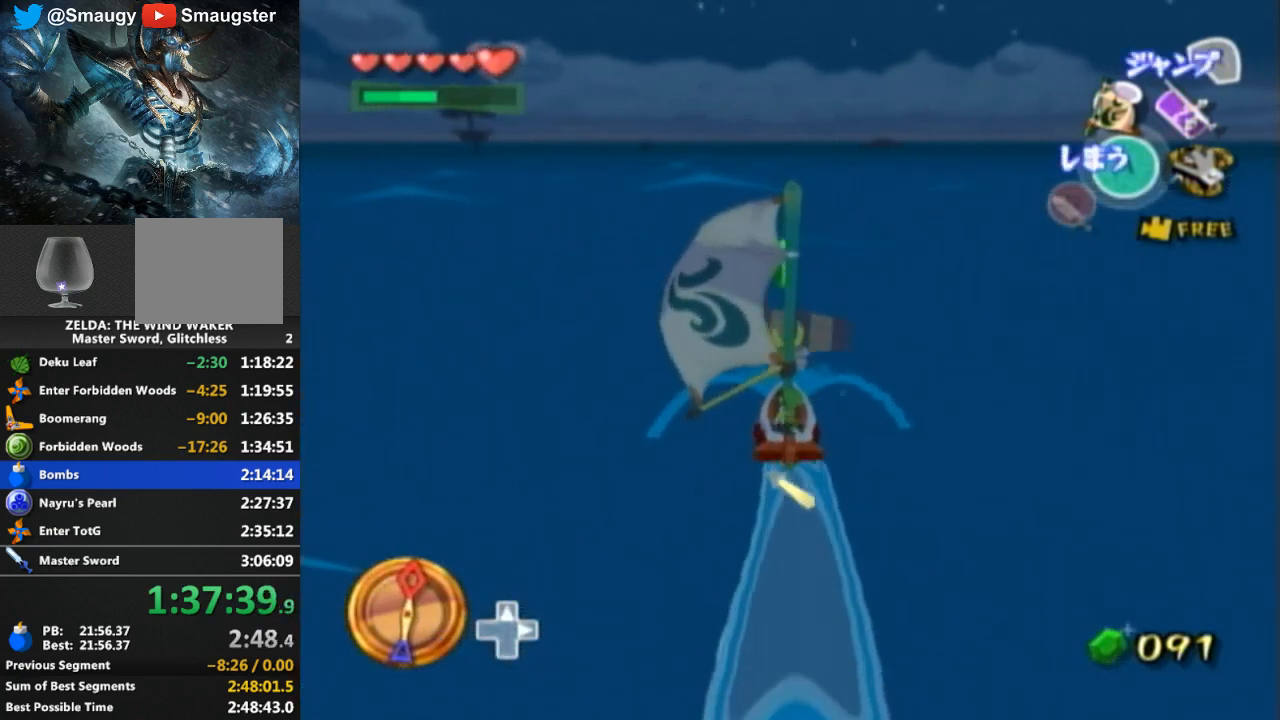
{"buttons": ["A"], "left_stick": "right", "right_stick": "center", "events": [[67, "left_stick", "right"], [500, "A", "down"]]}
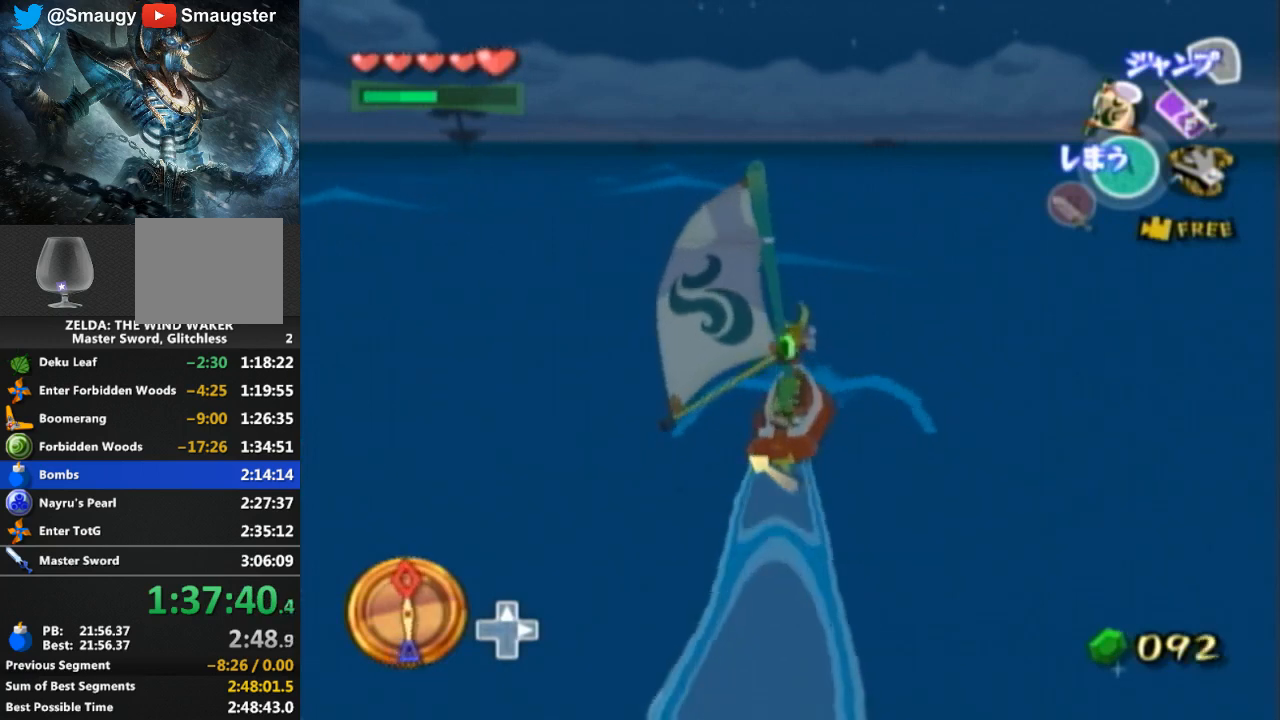
{"buttons": ["A"], "left_stick": "left", "right_stick": "center", "events": [[133, "A", "up"], [133, "left_stick", "center"], [267, "Y", "down"], [300, "left_stick", "right"], [367, "Y", "up"], [400, "left_stick", "center"], [467, "left_stick", "left"], [500, "A", "down"]]}
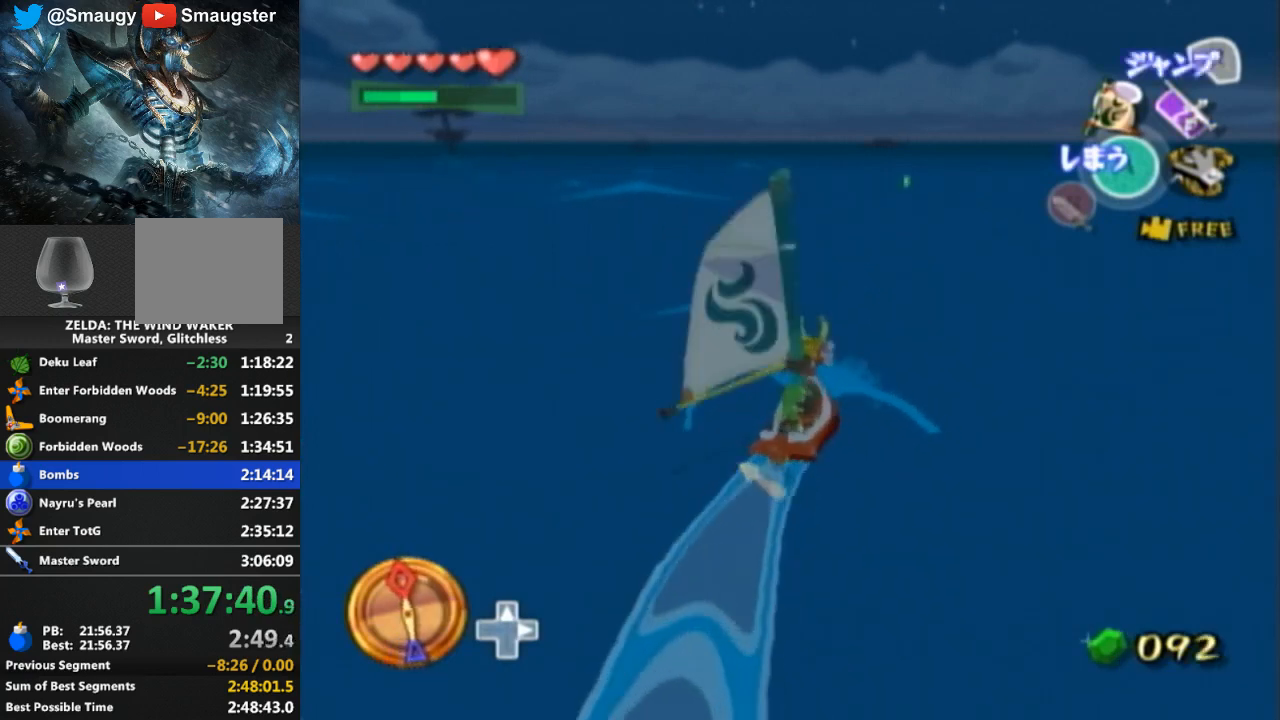
{"buttons": ["A"], "left_stick": "center", "right_stick": "center", "events": [[133, "A", "up"], [233, "Y", "down"], [333, "left_stick", "center"], [367, "Y", "up"], [500, "A", "down"]]}
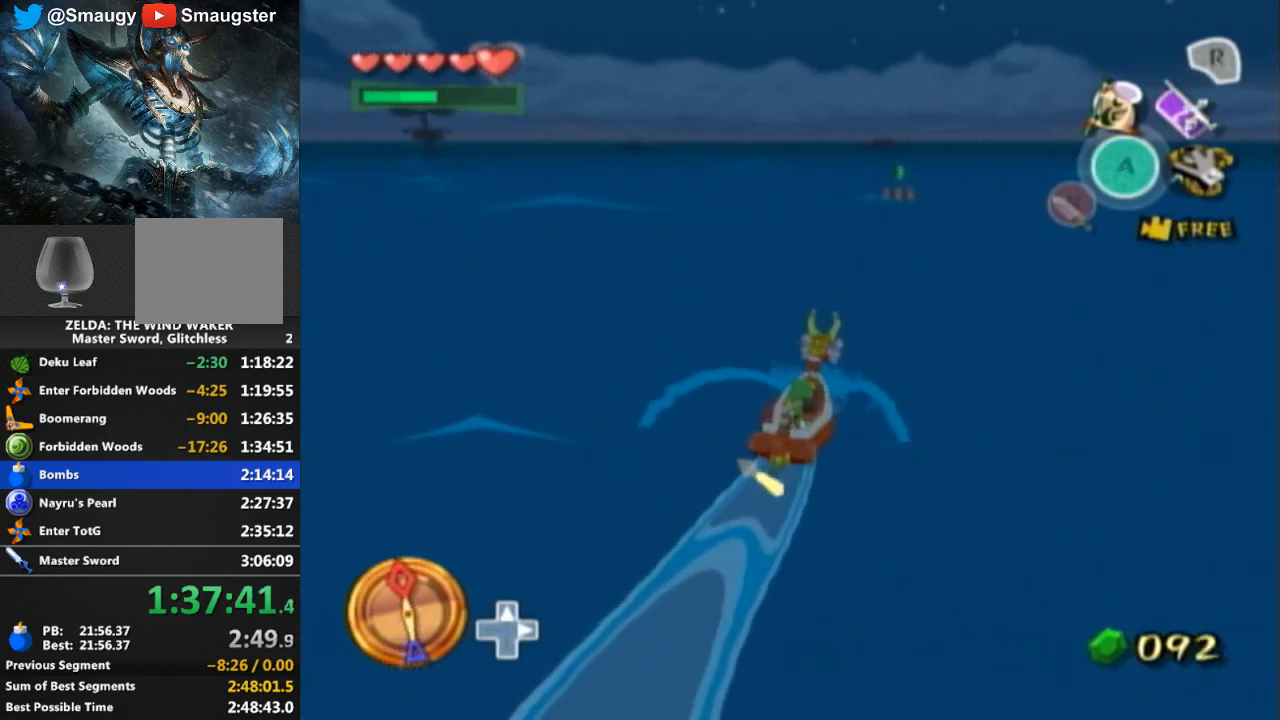
{"buttons": ["A"], "left_stick": "center", "right_stick": "center", "events": [[67, "A", "up"], [167, "Y", "down"], [167, "left_stick", "left"], [300, "Y", "up"], [400, "A", "down"], [433, "left_stick", "center"]]}
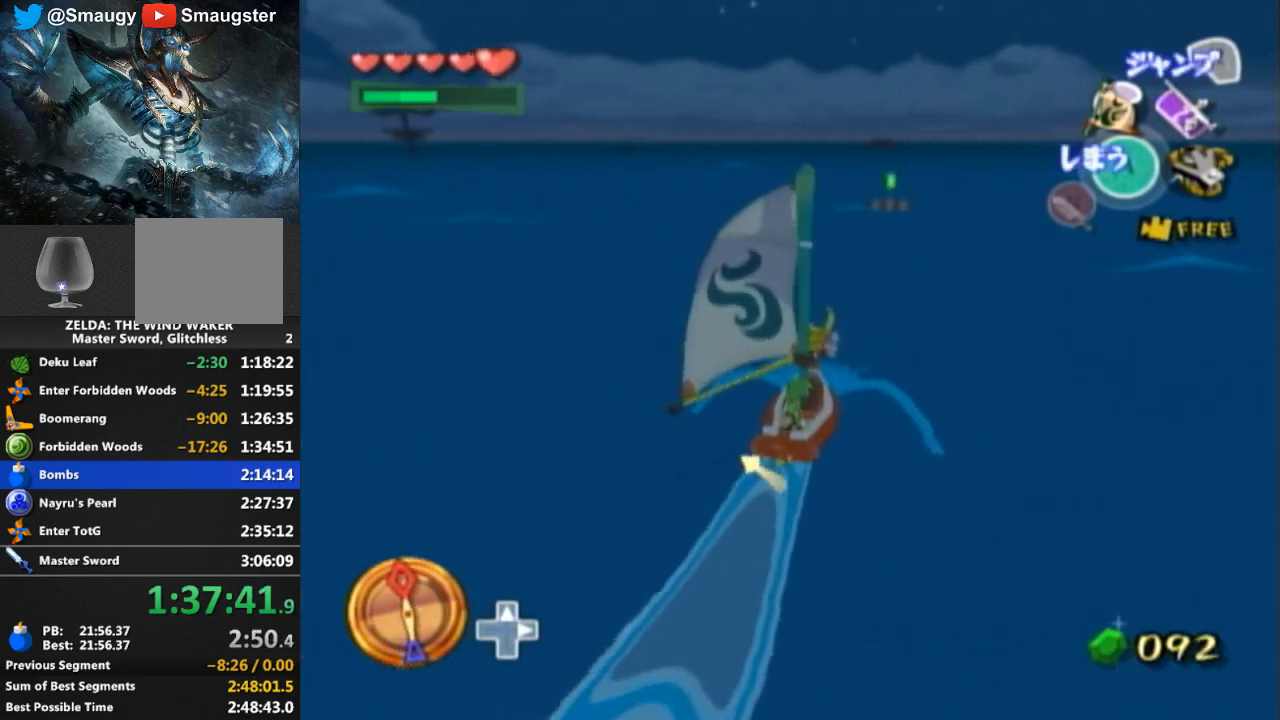
{"buttons": [], "left_stick": "center", "right_stick": "center", "events": [[33, "A", "up"], [133, "Y", "down"], [233, "Y", "up"], [233, "left_stick", "left"], [333, "A", "down"], [500, "A", "up"], [500, "left_stick", "center"]]}
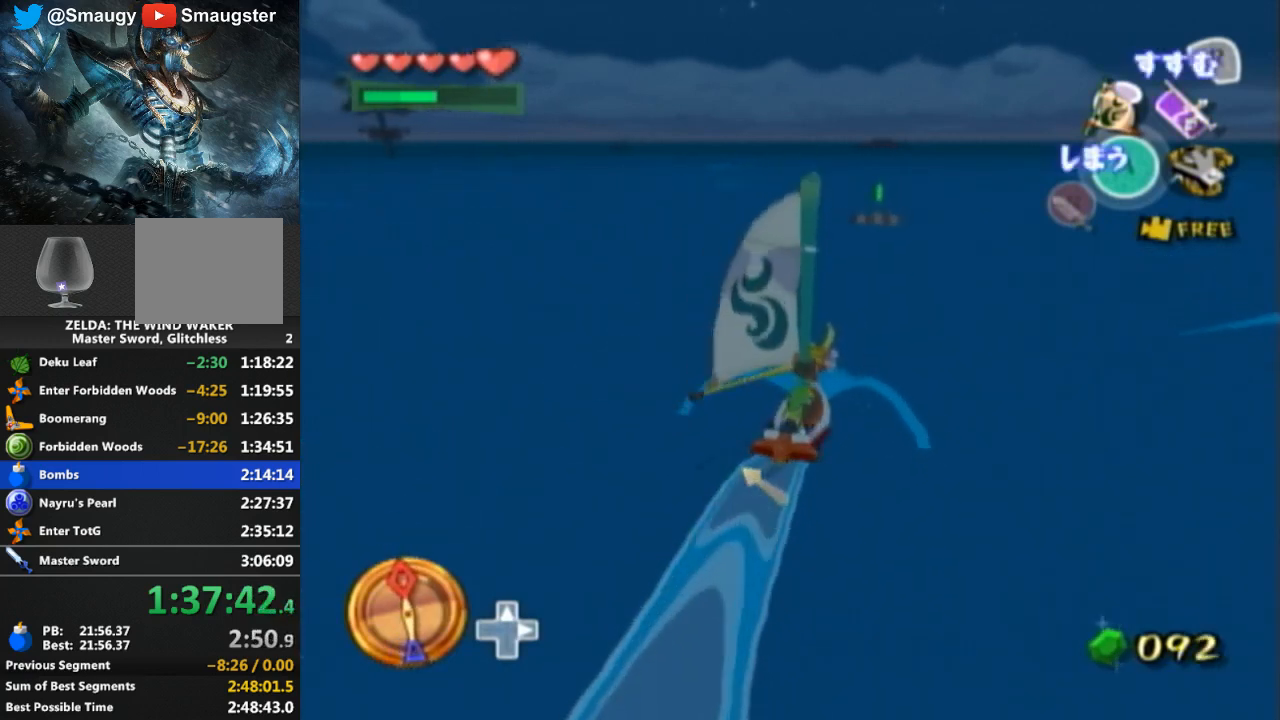
{"buttons": [], "left_stick": "left", "right_stick": "center", "events": [[67, "left_stick", "left"], [100, "Y", "down"], [167, "Y", "up"], [267, "left_stick", "center"], [300, "A", "down"], [433, "A", "up"], [467, "left_stick", "left"]]}